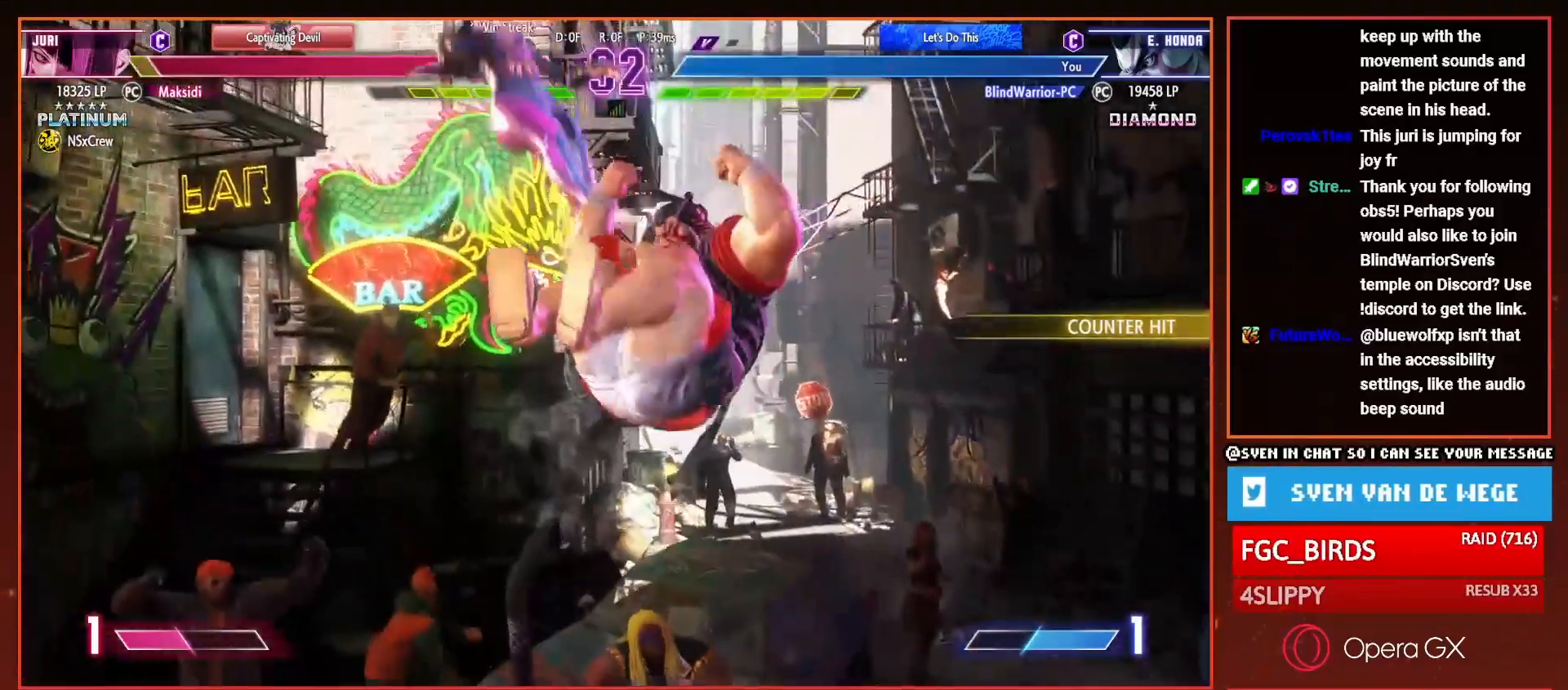
Gameplay with a controller (PlayStation layout); each line is a JSON object with the inputs held at the frame after it. "events" lists button and stick changes between this image and that frame as [ms after this image, input, new state], when the widget could be followed in between. Not read: left_stick.
{"buttons": ["DPAD_LEFT"], "right_stick": "center", "events": [[33, "DPAD_LEFT", "down"], [100, "DPAD_LEFT", "up"], [200, "DPAD_LEFT", "down"], [266, "DPAD_LEFT", "up"], [350, "DPAD_LEFT", "down"], [417, "DPAD_LEFT", "up"], [483, "DPAD_LEFT", "down"]]}
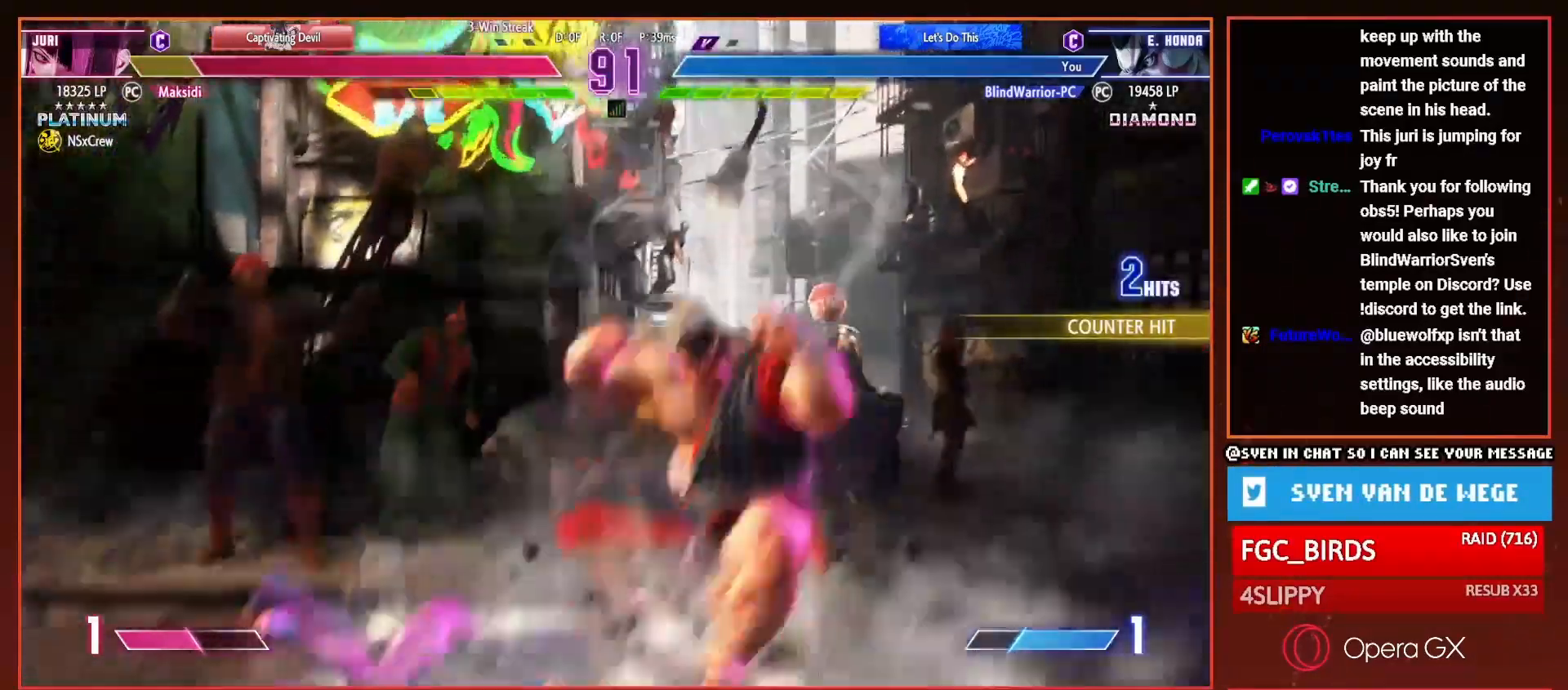
{"buttons": ["CROSS", "SQUARE", "DPAD_DOWN", "DPAD_RIGHT"], "right_stick": "center", "events": [[67, "DPAD_LEFT", "up"], [117, "DPAD_LEFT", "down"], [200, "DPAD_LEFT", "up"], [267, "DPAD_DOWN", "down"], [267, "DPAD_RIGHT", "down"], [467, "CROSS", "down"], [467, "SQUARE", "down"]]}
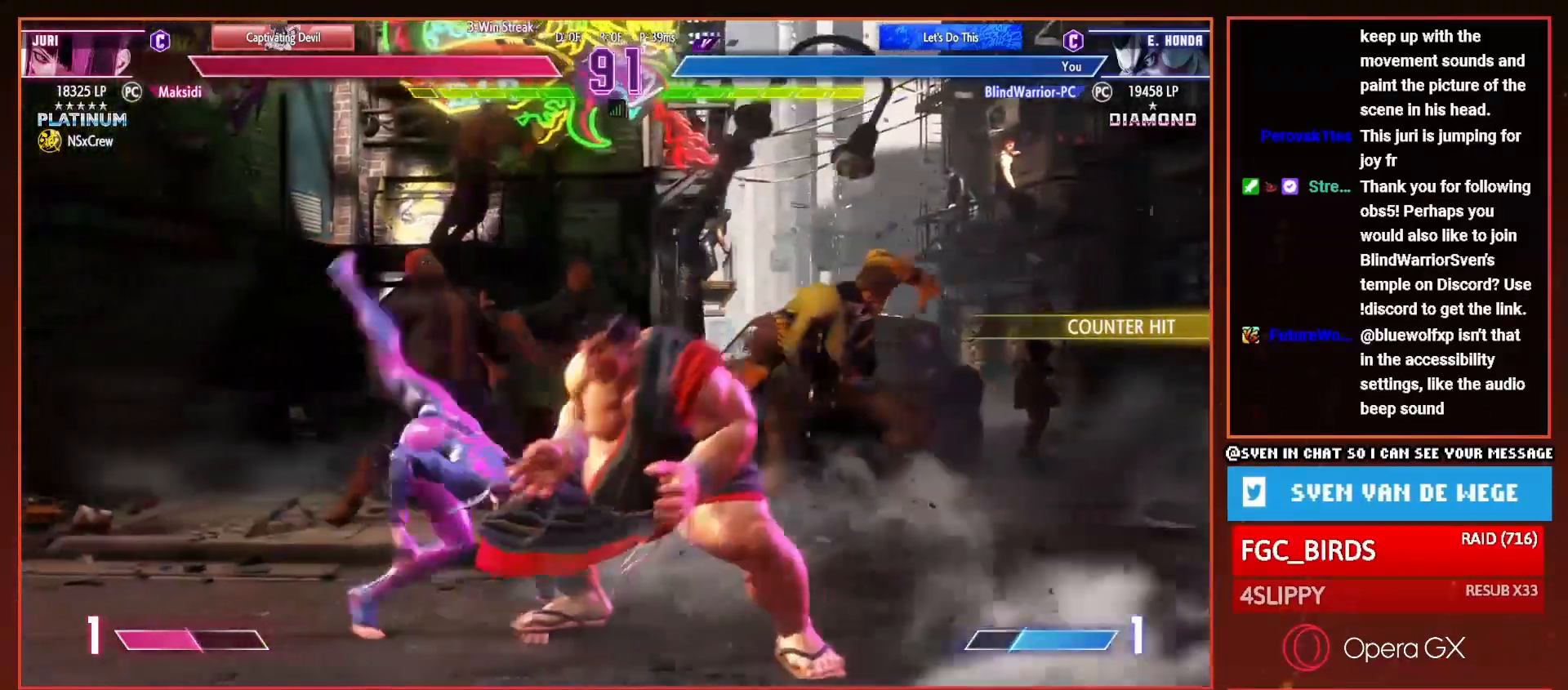
{"buttons": ["DPAD_DOWN", "DPAD_RIGHT"], "right_stick": "center", "events": [[50, "CROSS", "up"], [50, "SQUARE", "up"]]}
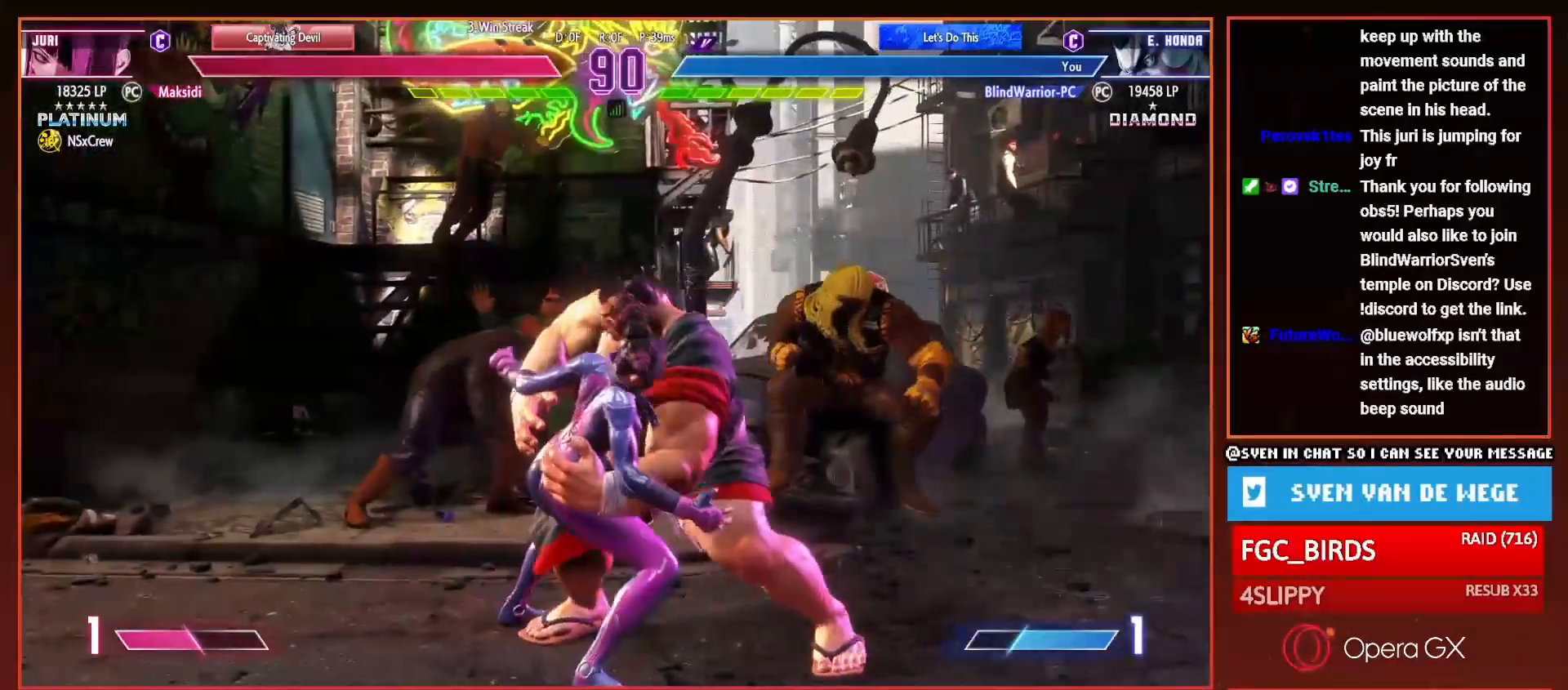
{"buttons": ["DPAD_DOWN", "DPAD_RIGHT"], "right_stick": "center", "events": []}
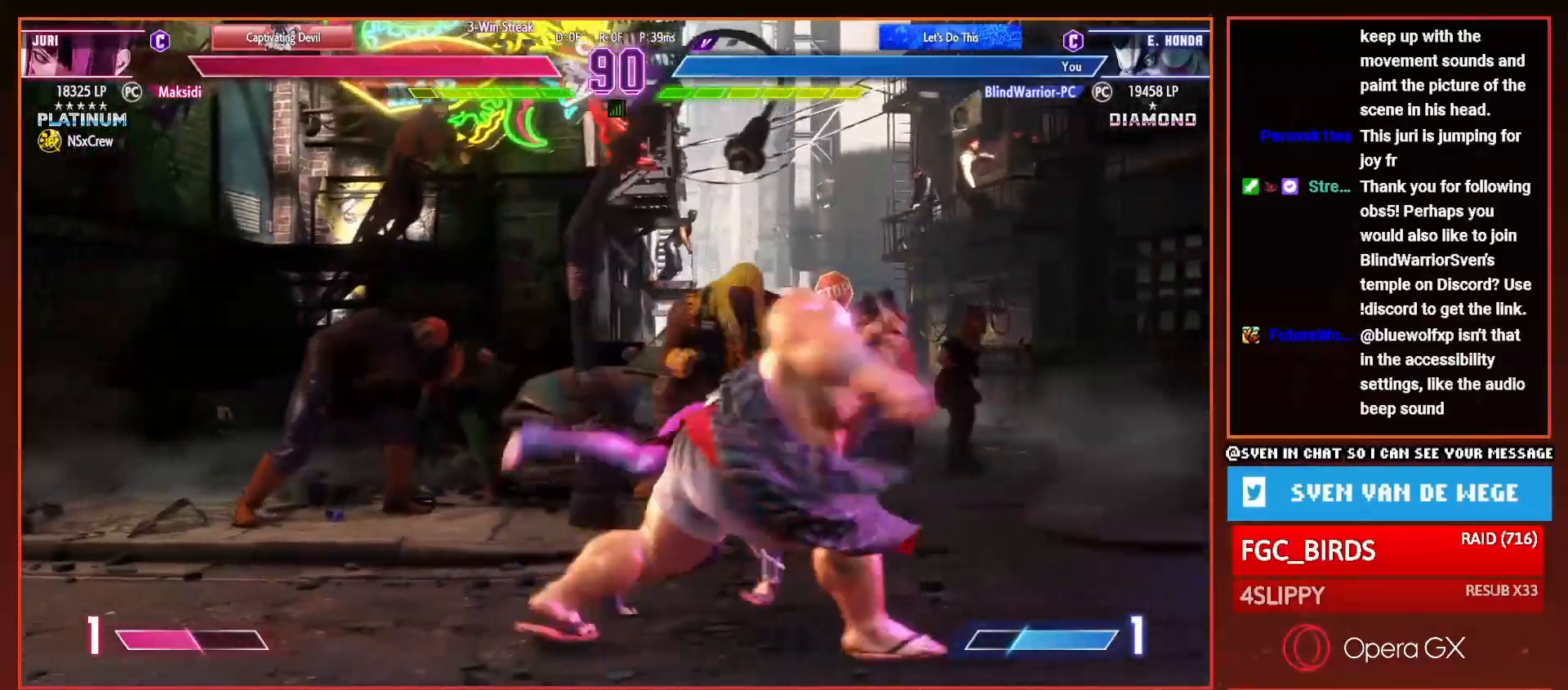
{"buttons": ["DPAD_DOWN", "DPAD_RIGHT"], "right_stick": "center", "events": []}
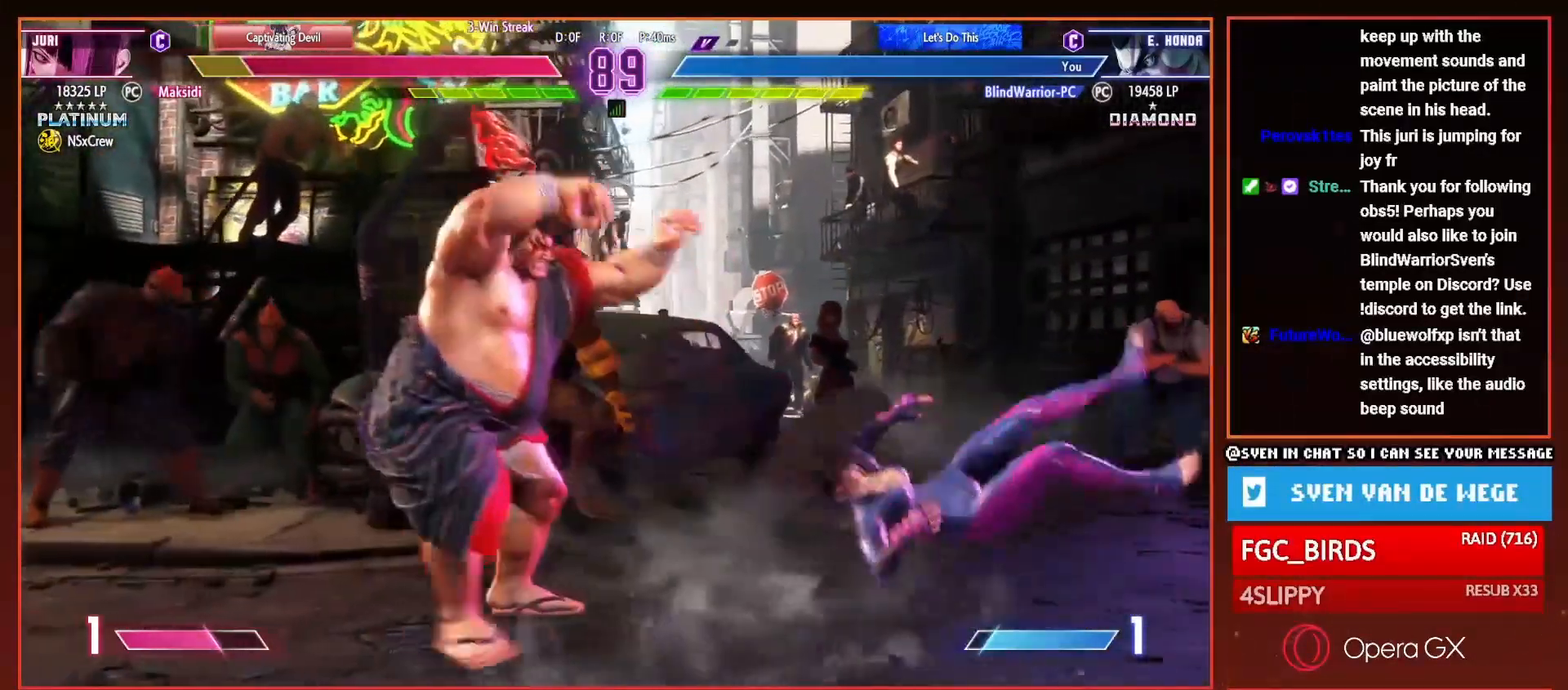
{"buttons": ["DPAD_DOWN", "DPAD_RIGHT"], "right_stick": "center", "events": [[367, "DPAD_DOWN", "up"], [384, "DPAD_UP", "down"], [384, "R2", "down"], [450, "DPAD_DOWN", "down"], [450, "DPAD_UP", "up"], [467, "R2", "up"]]}
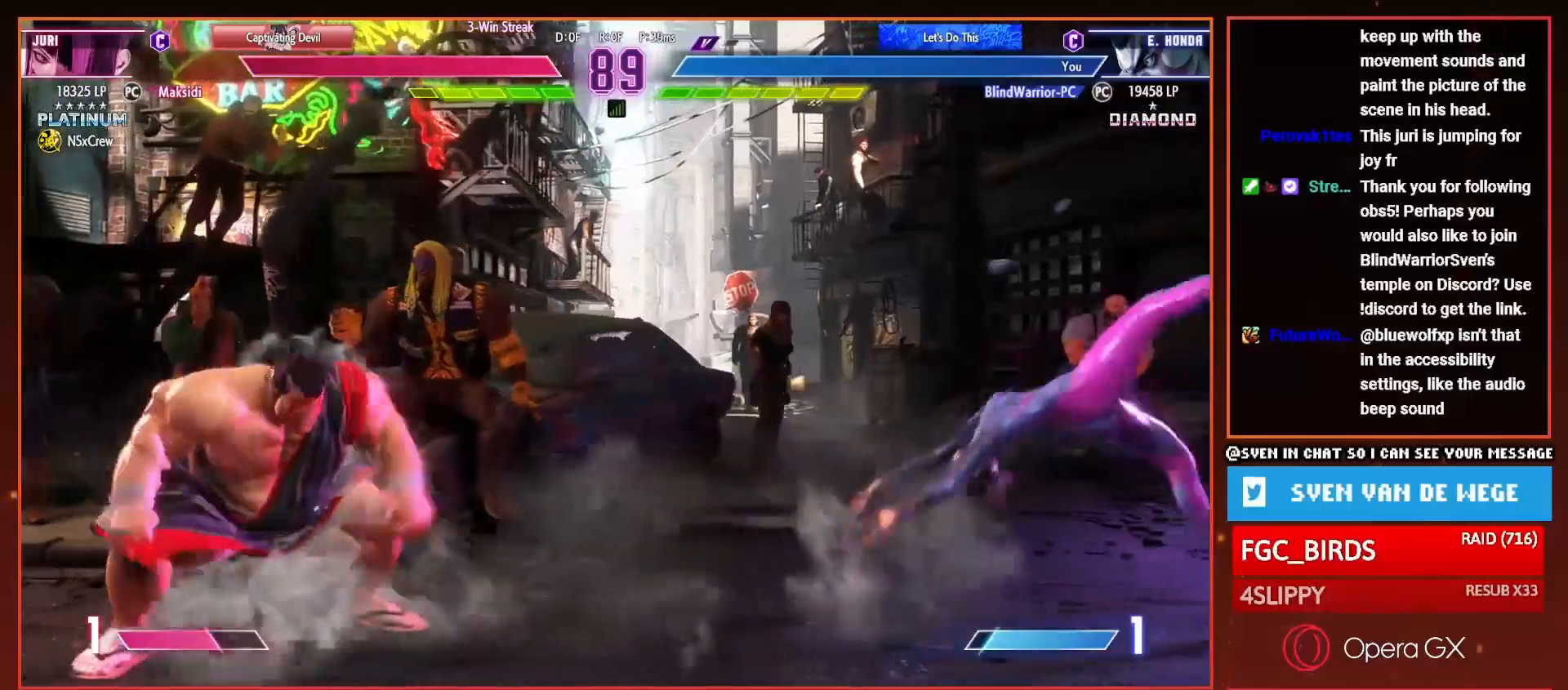
{"buttons": ["DPAD_DOWN", "DPAD_RIGHT"], "right_stick": "center", "events": []}
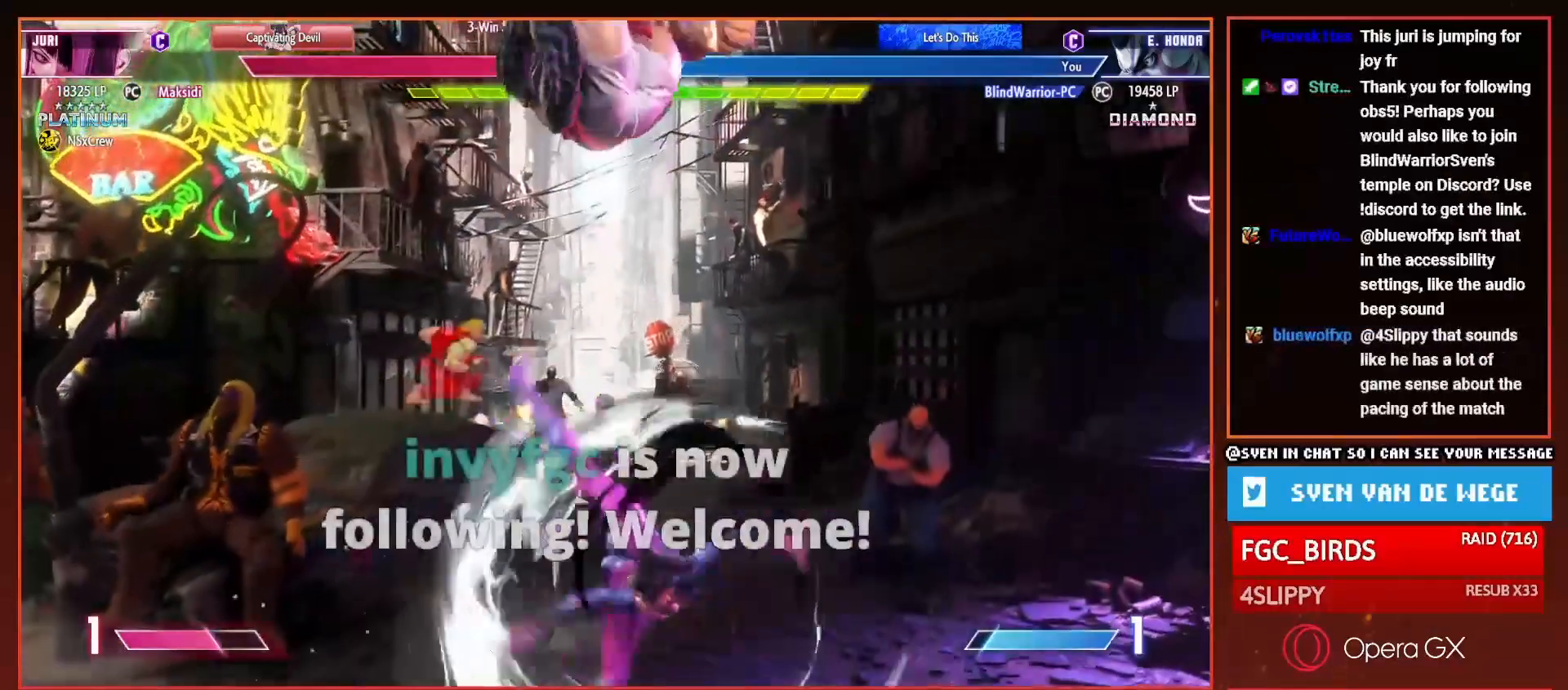
{"buttons": [], "right_stick": "center", "events": [[484, "DPAD_DOWN", "up"], [484, "DPAD_RIGHT", "up"]]}
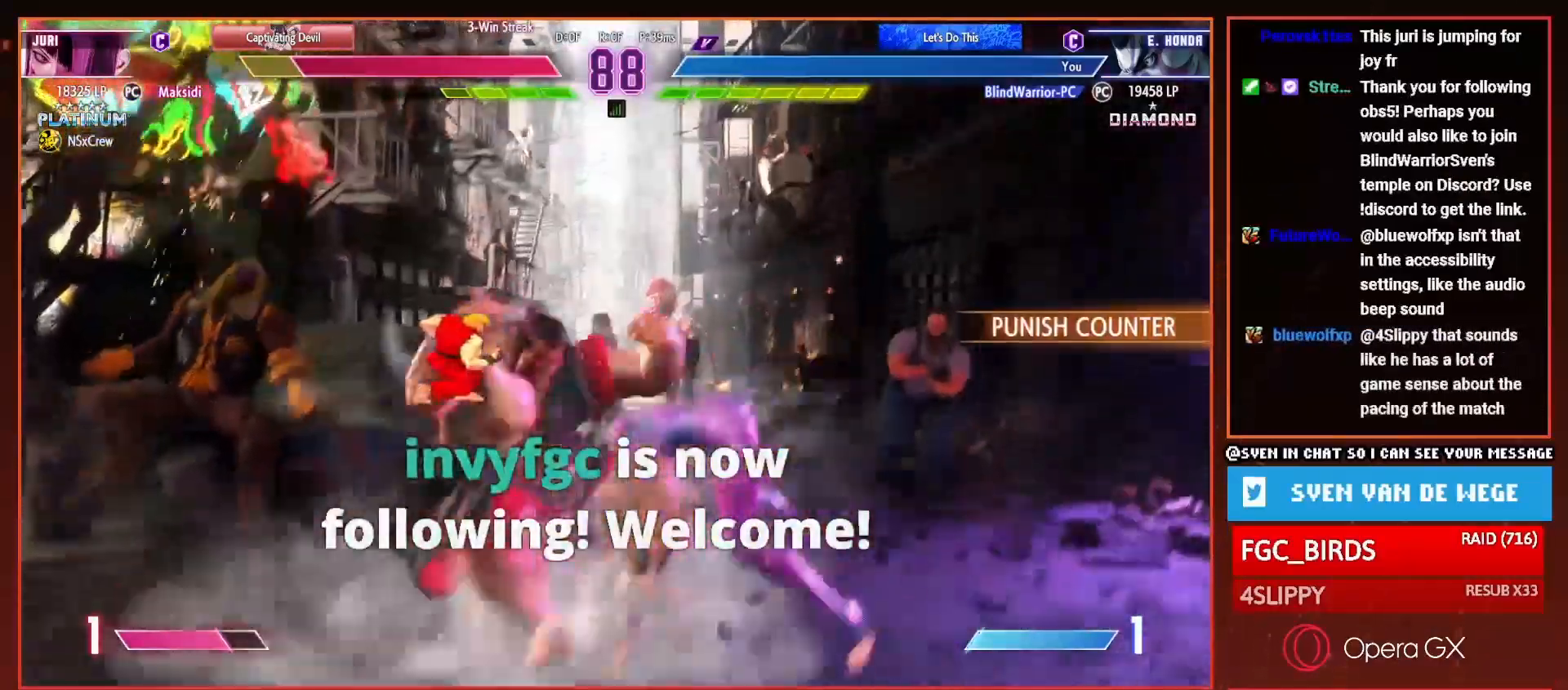
{"buttons": ["DPAD_LEFT"], "right_stick": "center", "events": [[266, "DPAD_UP", "down"], [400, "DPAD_UP", "up"], [483, "DPAD_LEFT", "down"]]}
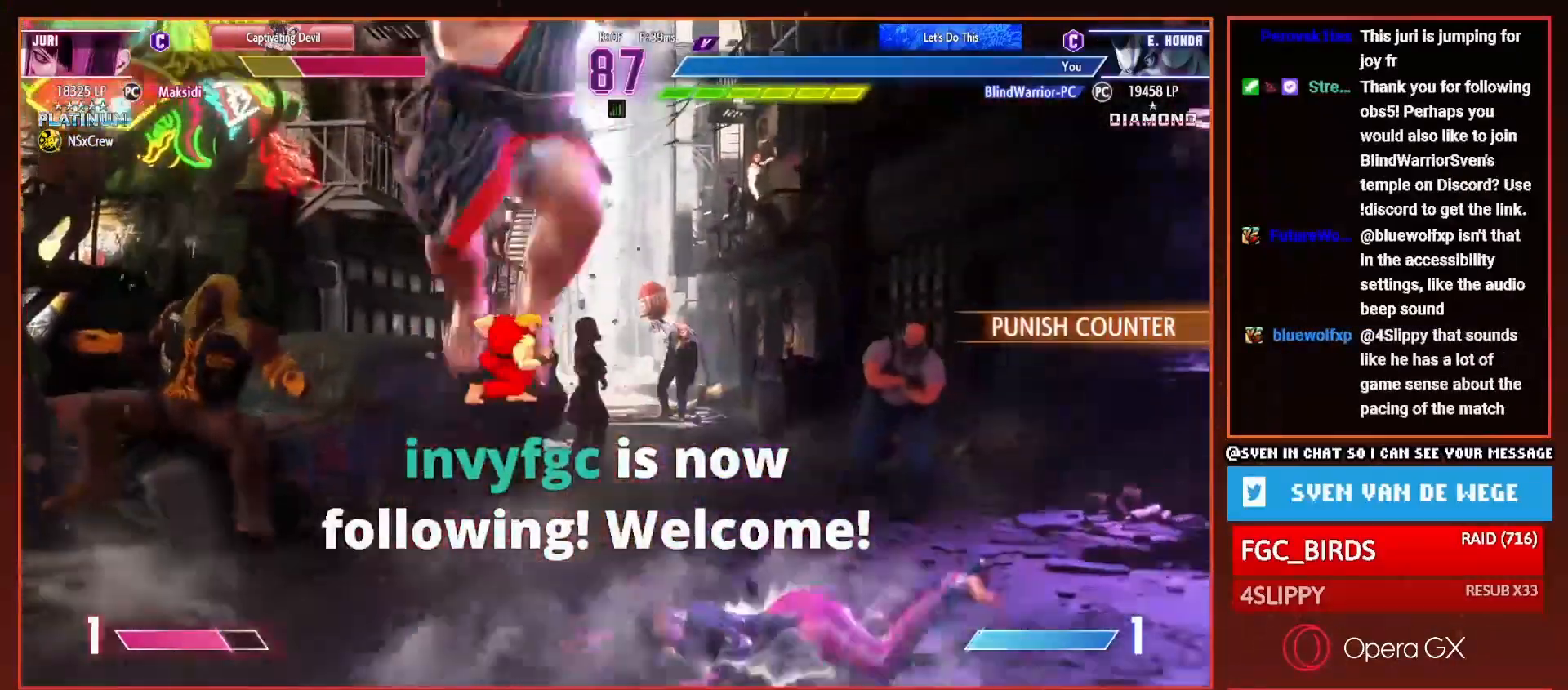
{"buttons": [], "right_stick": "center", "events": [[133, "DPAD_LEFT", "up"], [334, "R1", "down"], [400, "R1", "up"]]}
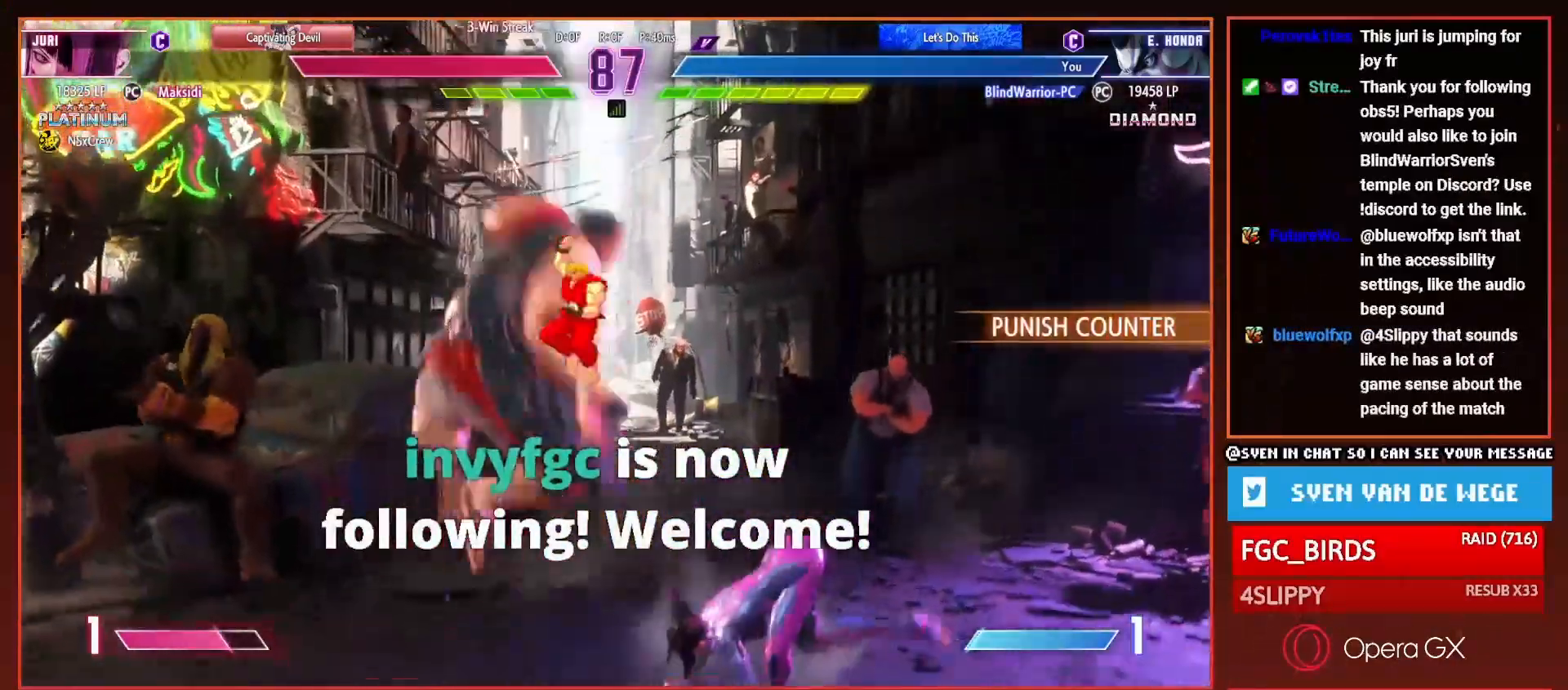
{"buttons": ["DPAD_LEFT"], "right_stick": "center", "events": [[66, "DPAD_LEFT", "down"], [66, "DPAD_UP", "down"], [317, "DPAD_UP", "up"], [350, "TRIANGLE", "down"], [383, "TRIANGLE", "up"]]}
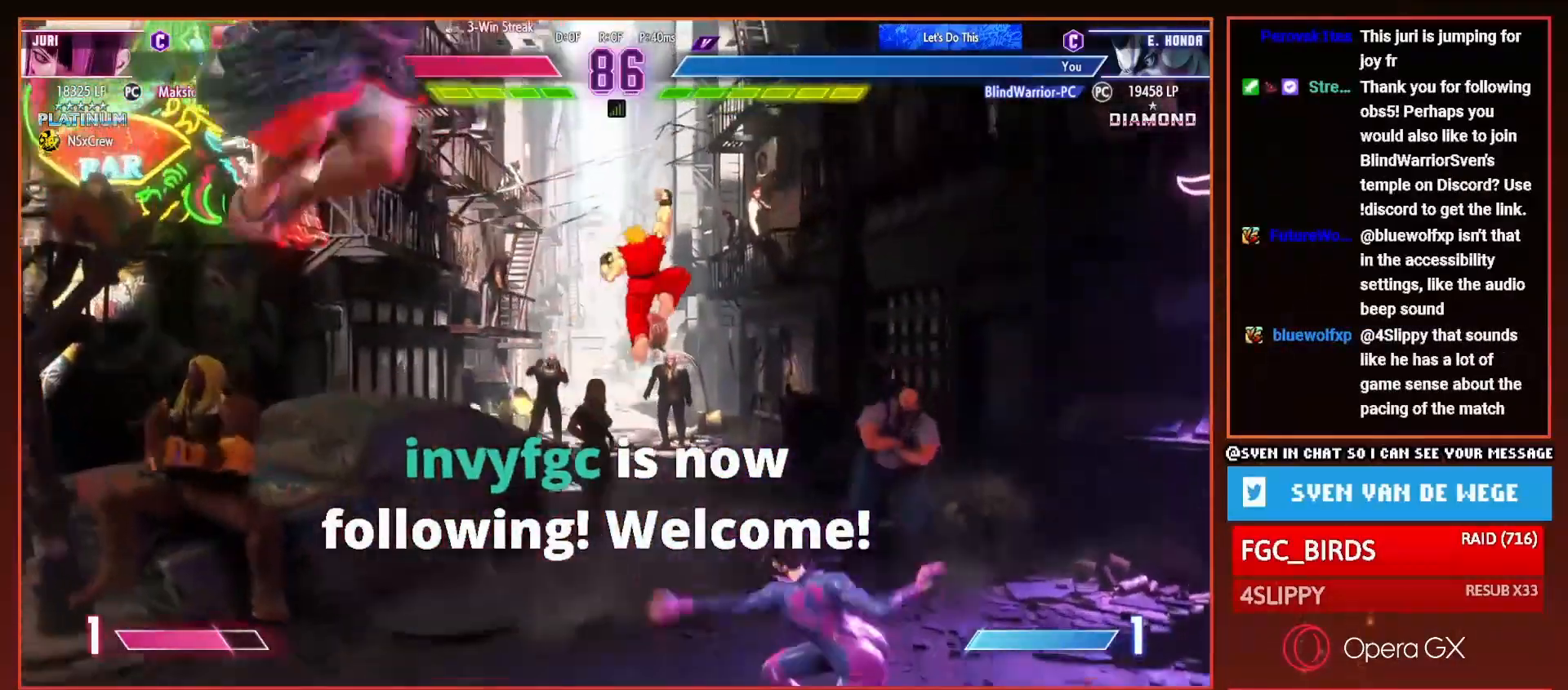
{"buttons": ["DPAD_LEFT"], "right_stick": "center", "events": [[384, "DPAD_DOWN", "down"], [384, "DPAD_LEFT", "up"], [400, "DPAD_DOWN", "up"], [400, "DPAD_RIGHT", "down"], [400, "R1", "down"], [467, "DPAD_RIGHT", "up"], [467, "R1", "up"], [501, "DPAD_LEFT", "down"]]}
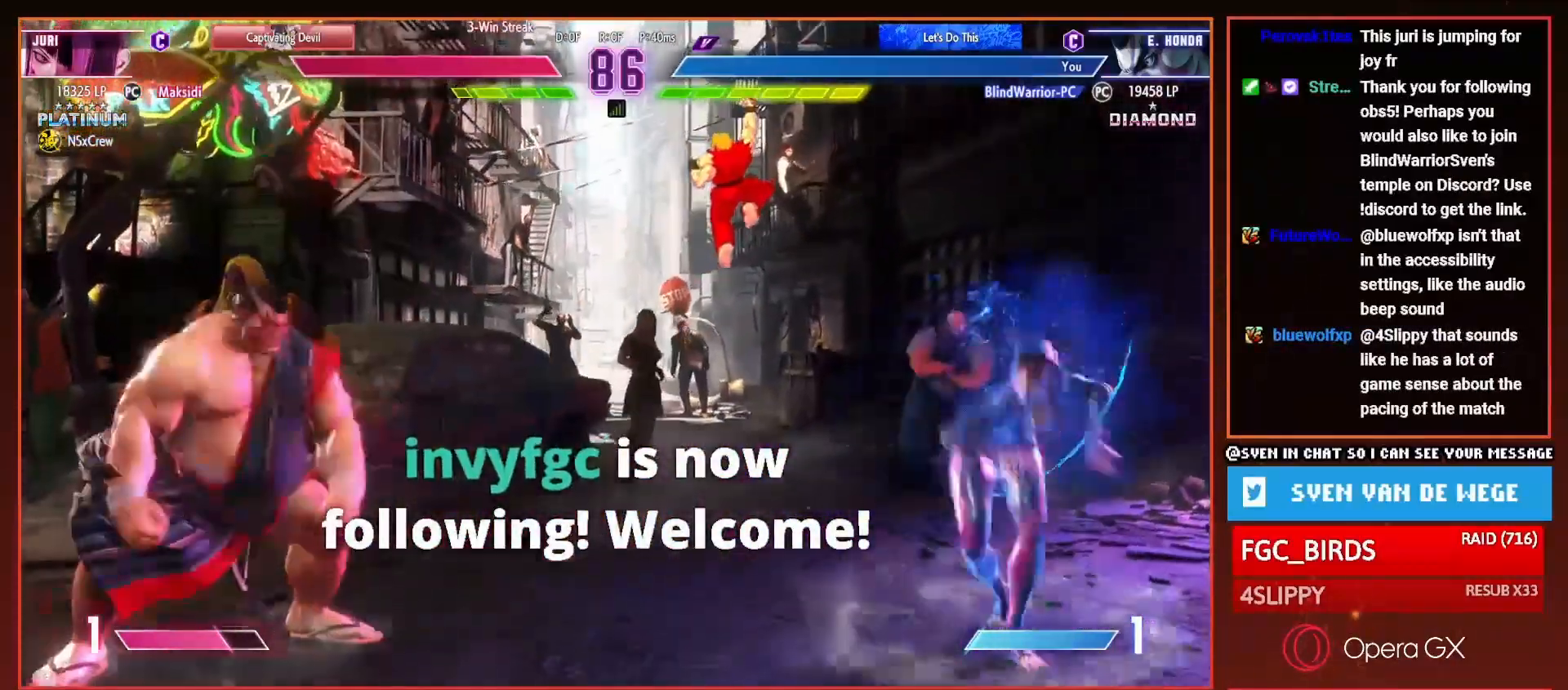
{"buttons": ["DPAD_LEFT"], "right_stick": "center", "events": []}
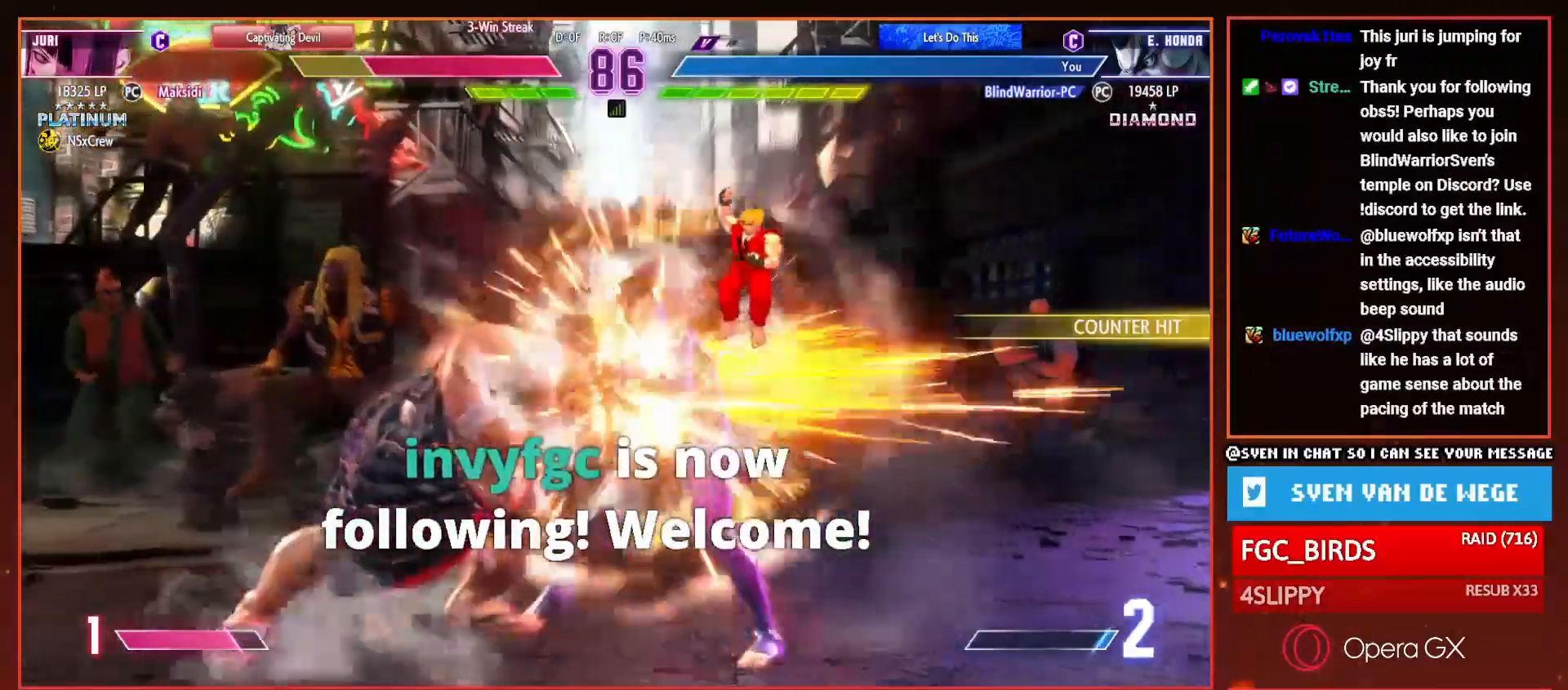
{"buttons": [], "right_stick": "center", "events": [[284, "DPAD_LEFT", "up"], [384, "DPAD_RIGHT", "down"], [450, "DPAD_RIGHT", "up"]]}
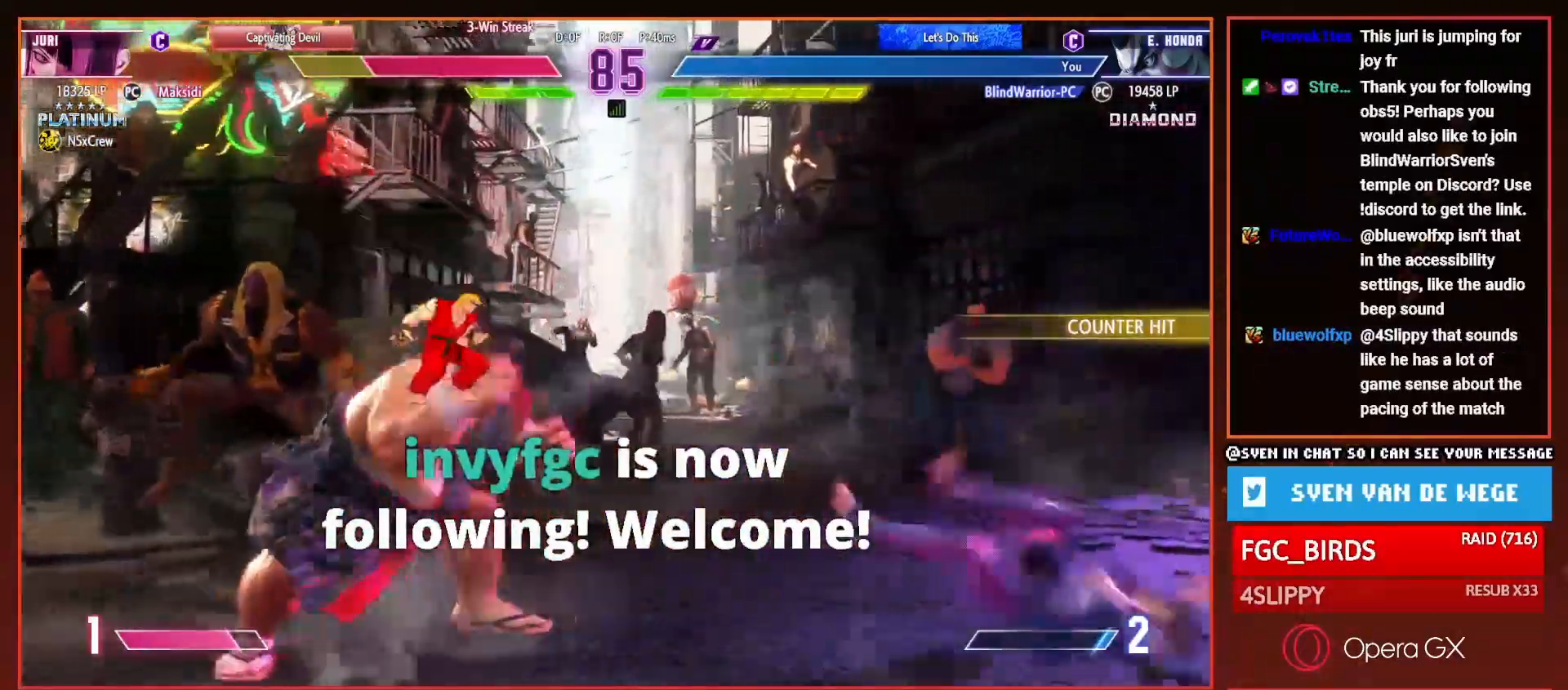
{"buttons": ["DPAD_UP", "DPAD_RIGHT"], "right_stick": "center", "events": [[50, "DPAD_RIGHT", "down"], [433, "DPAD_UP", "down"]]}
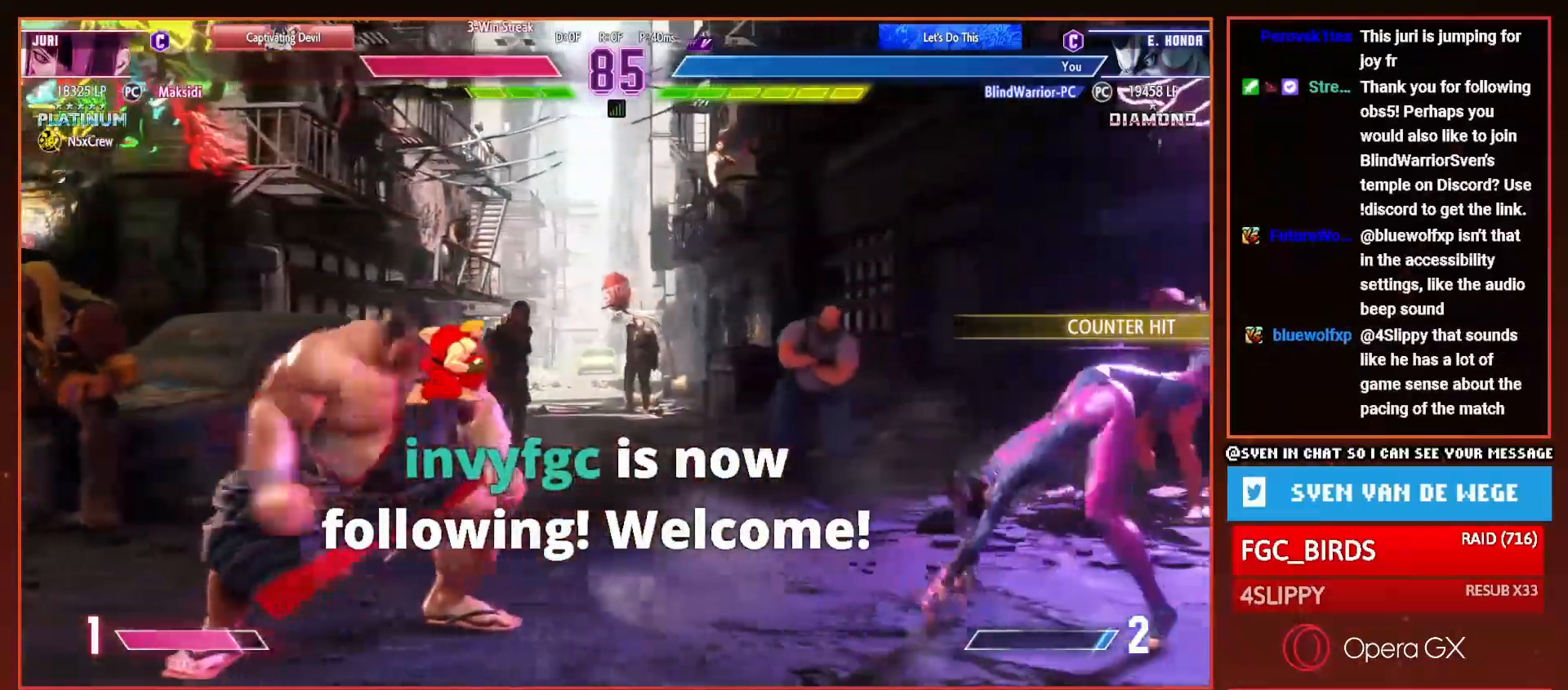
{"buttons": [], "right_stick": "center", "events": [[200, "DPAD_UP", "up"], [217, "DPAD_RIGHT", "up"], [384, "R1", "down"], [467, "R1", "up"]]}
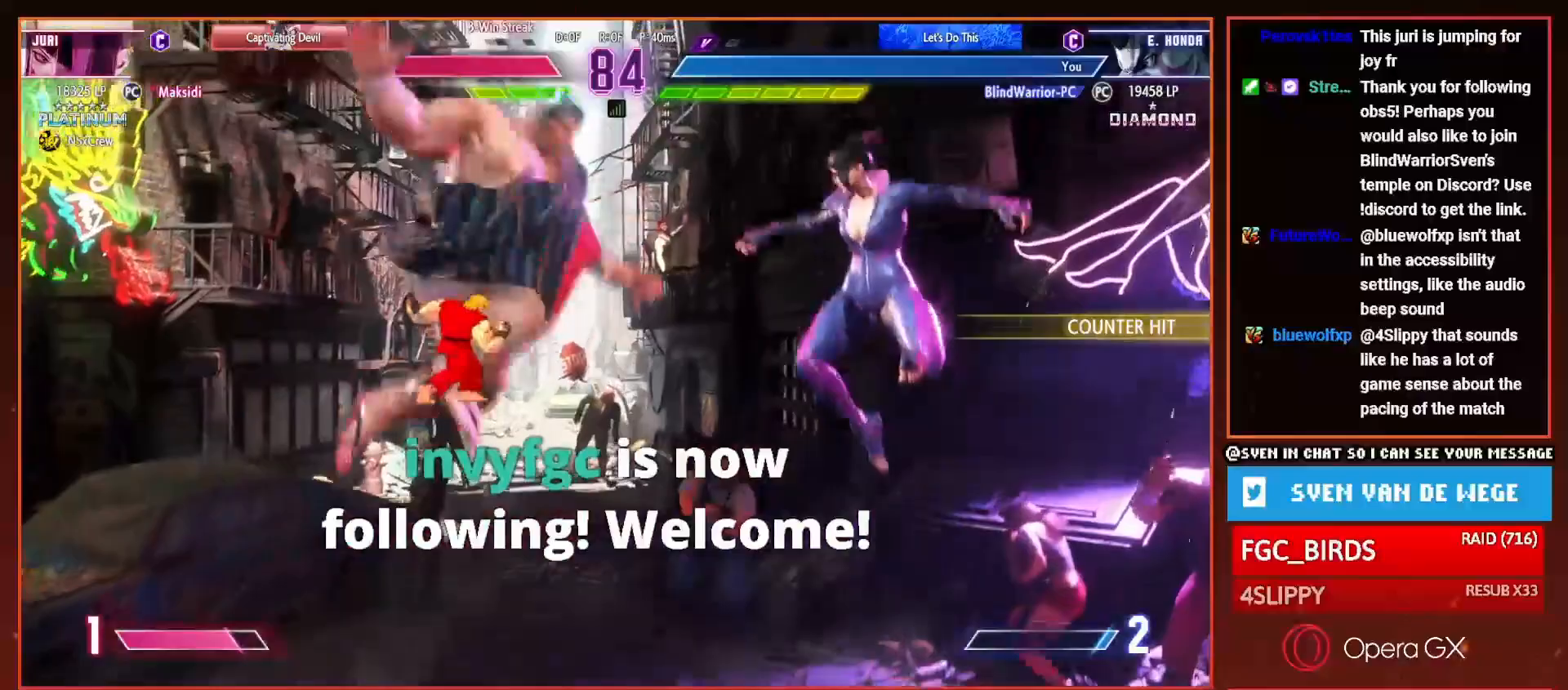
{"buttons": [], "right_stick": "center", "events": [[66, "TRIANGLE", "down"], [150, "TRIANGLE", "up"], [216, "TRIANGLE", "down"], [300, "TRIANGLE", "up"], [367, "TRIANGLE", "down"], [433, "TRIANGLE", "up"]]}
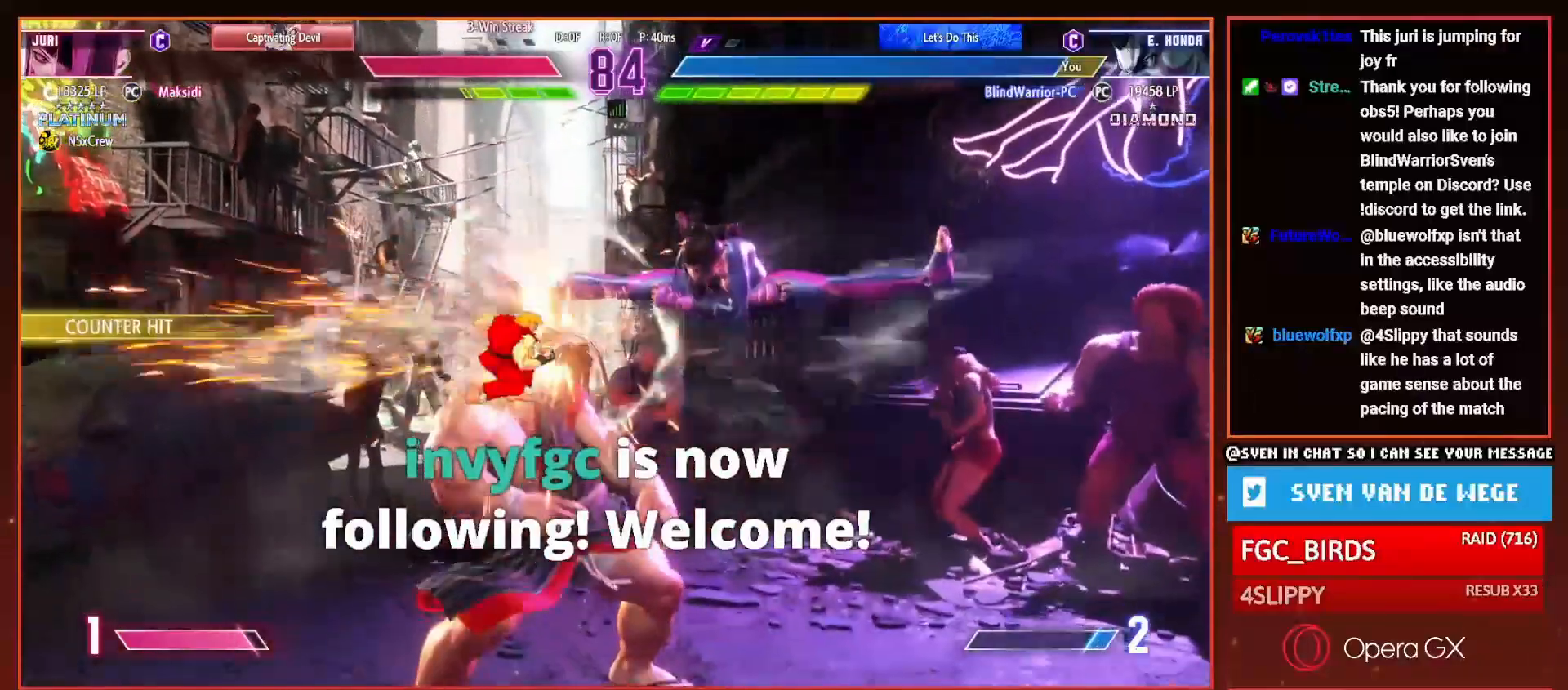
{"buttons": ["DPAD_DOWN", "DPAD_LEFT"], "right_stick": "center", "events": [[17, "DPAD_LEFT", "down"], [467, "DPAD_DOWN", "down"]]}
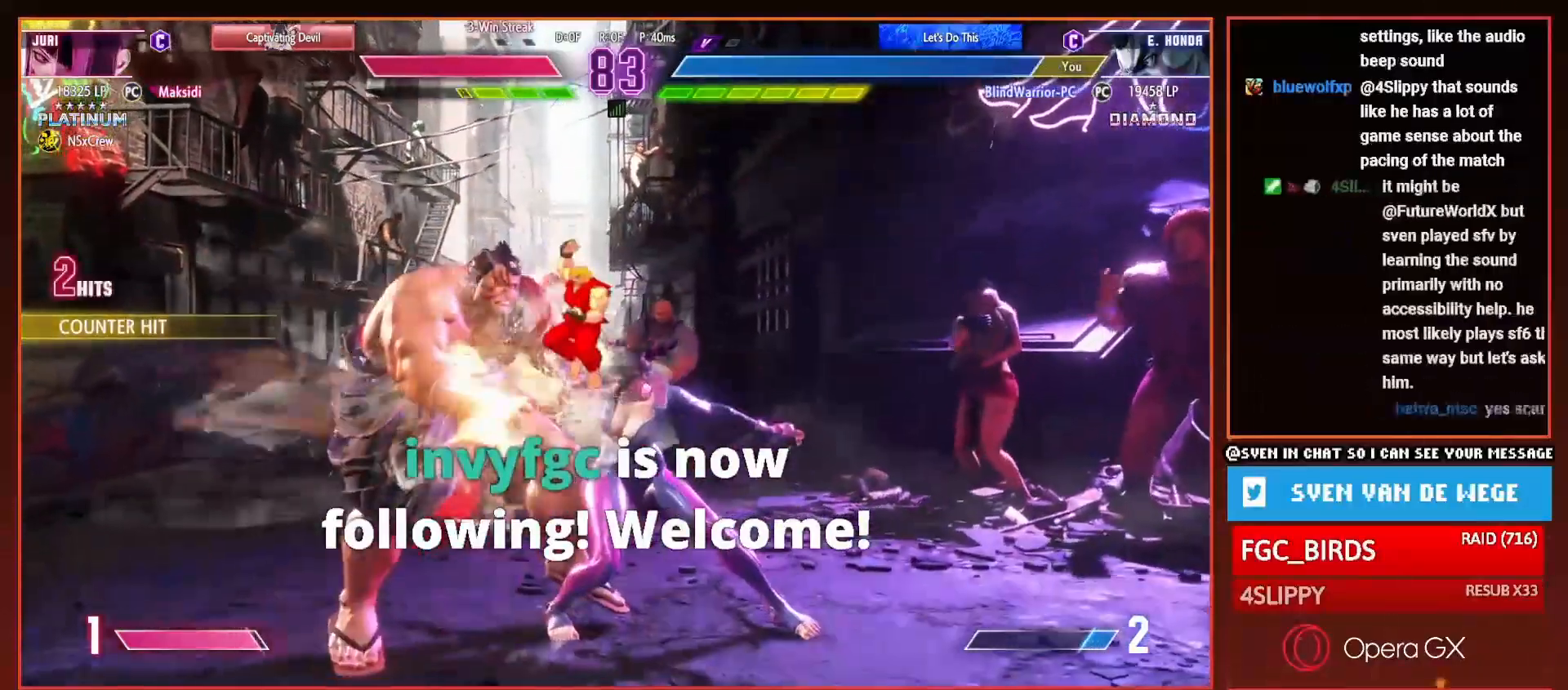
{"buttons": ["DPAD_DOWN", "DPAD_LEFT"], "right_stick": "center", "events": []}
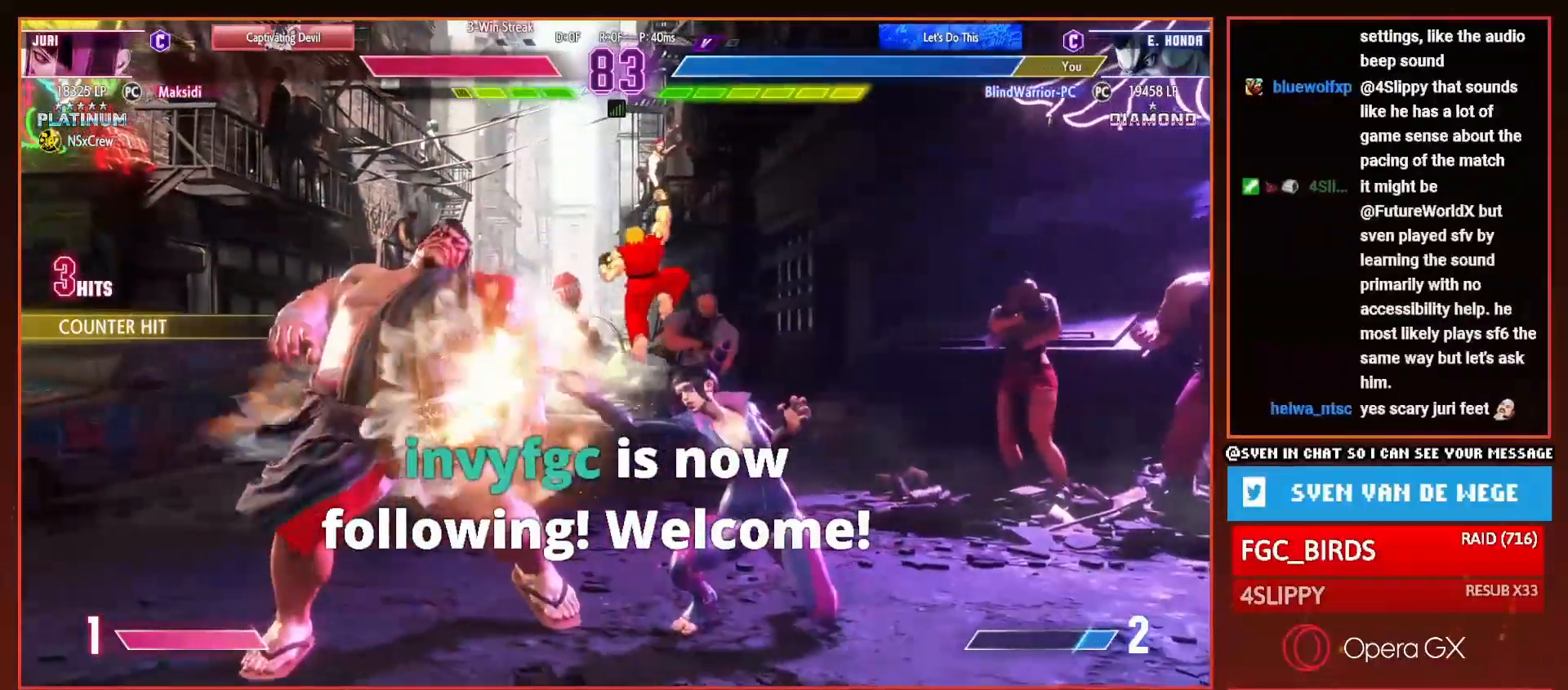
{"buttons": ["DPAD_DOWN", "DPAD_LEFT"], "right_stick": "center", "events": []}
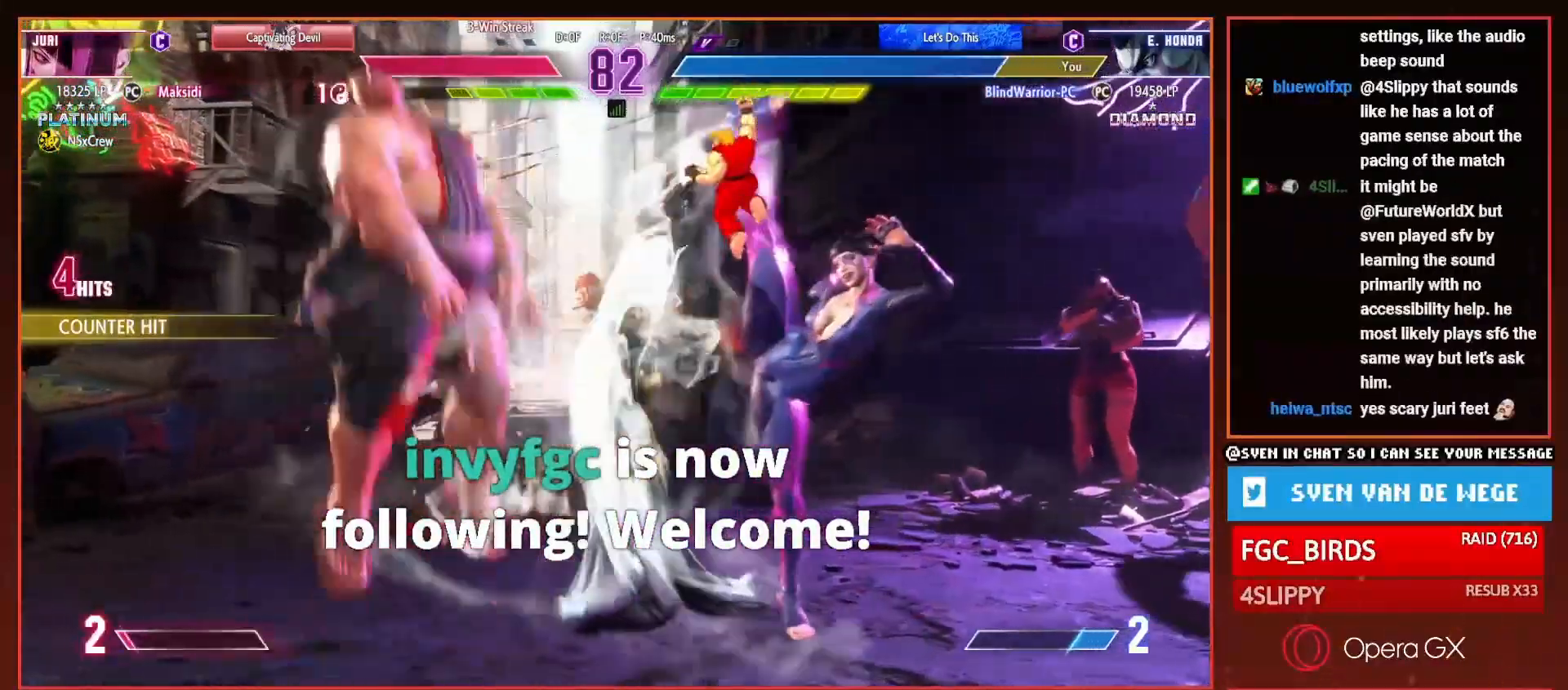
{"buttons": ["DPAD_DOWN", "DPAD_LEFT"], "right_stick": "center", "events": []}
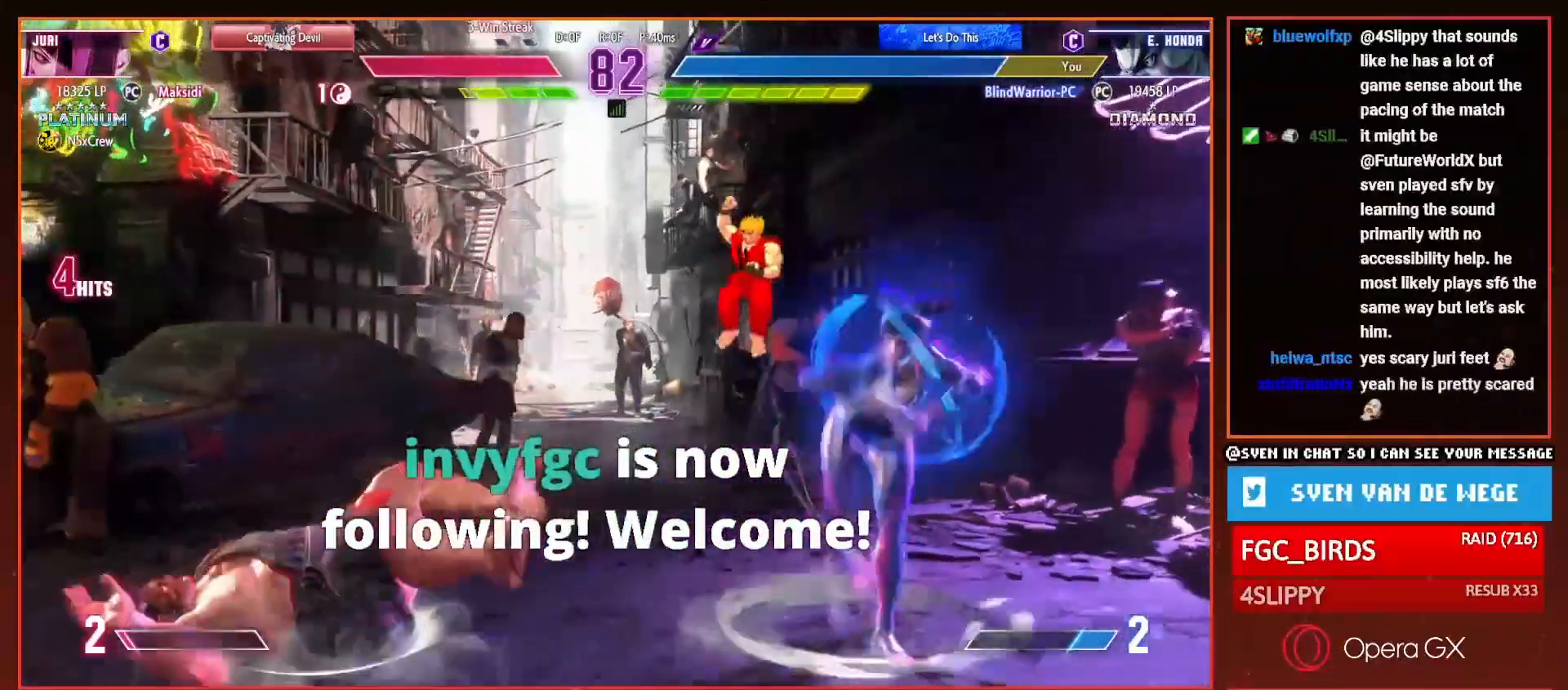
{"buttons": ["DPAD_DOWN", "DPAD_LEFT"], "right_stick": "center", "events": []}
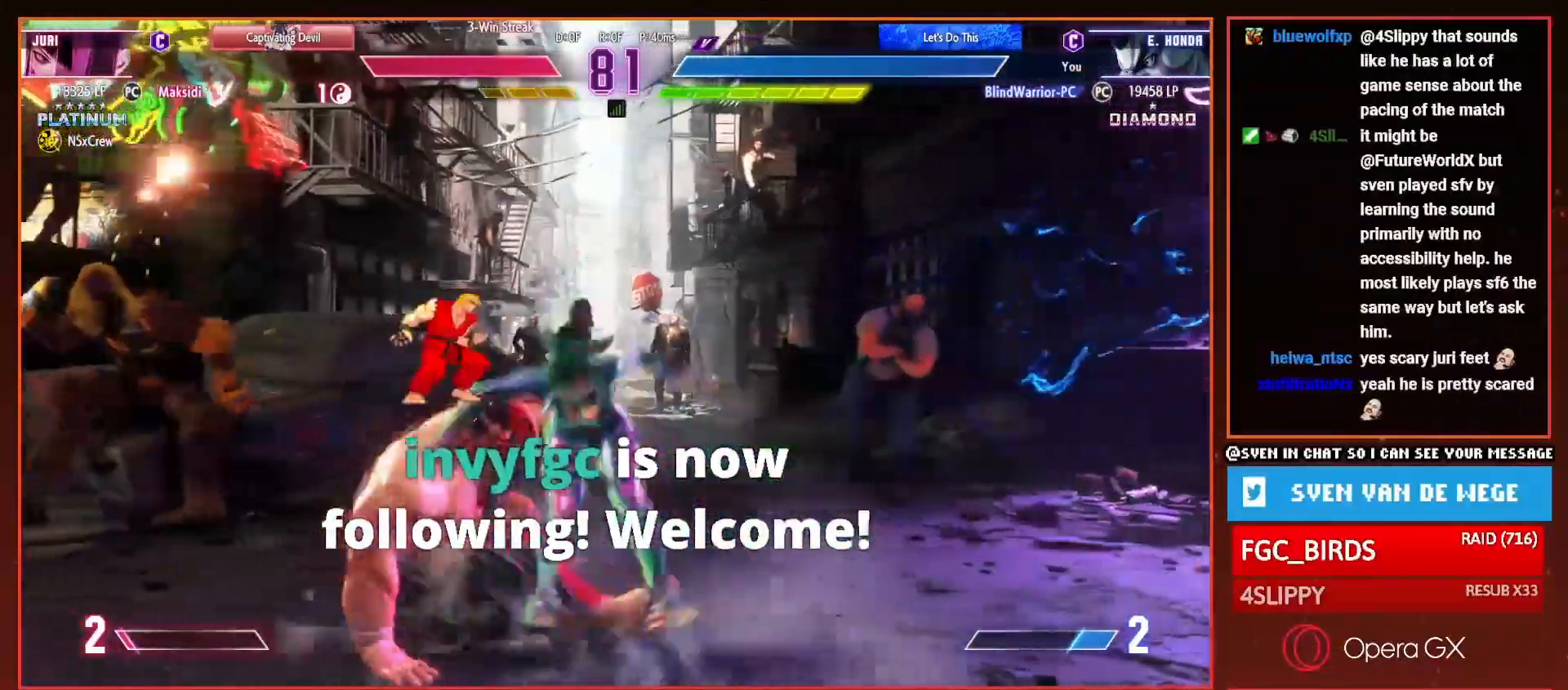
{"buttons": ["DPAD_DOWN", "DPAD_LEFT"], "right_stick": "center", "events": []}
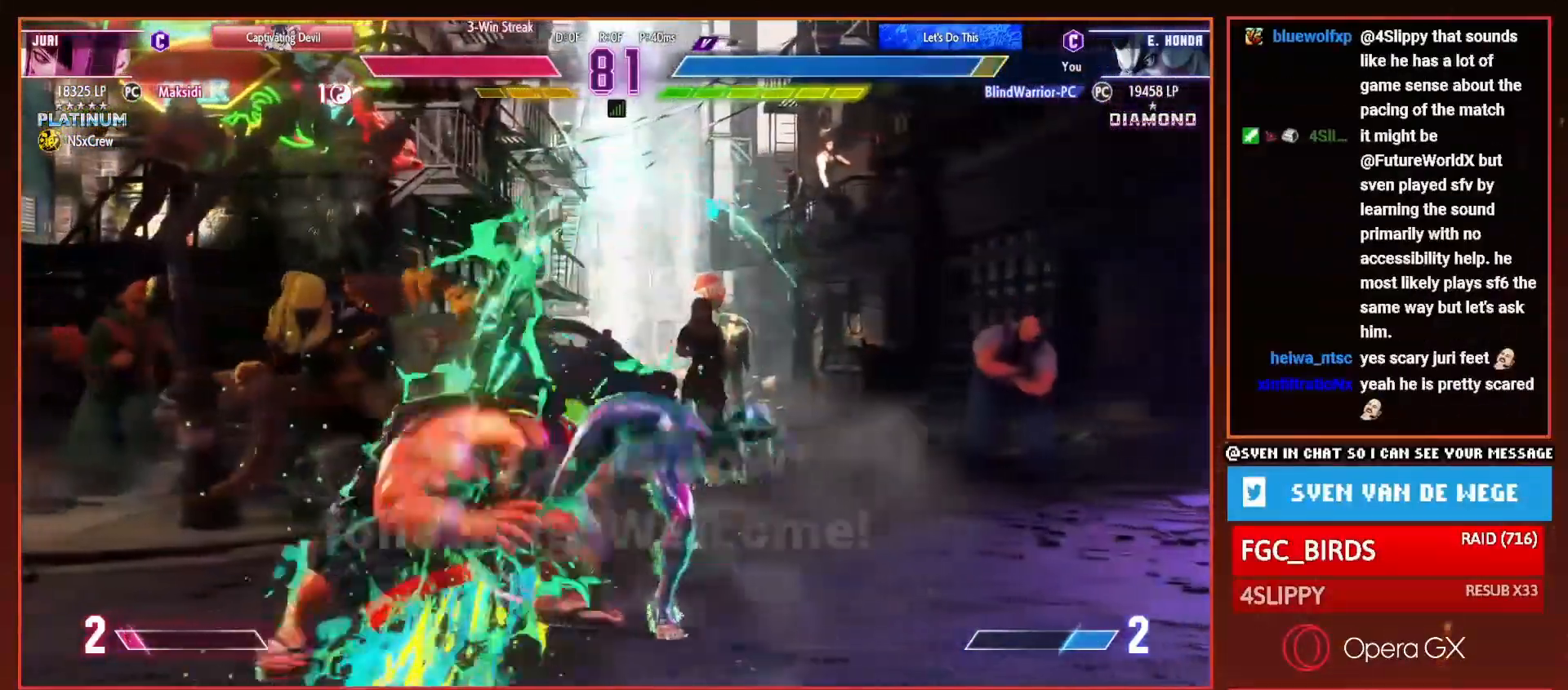
{"buttons": ["DPAD_DOWN", "DPAD_LEFT"], "right_stick": "center", "events": []}
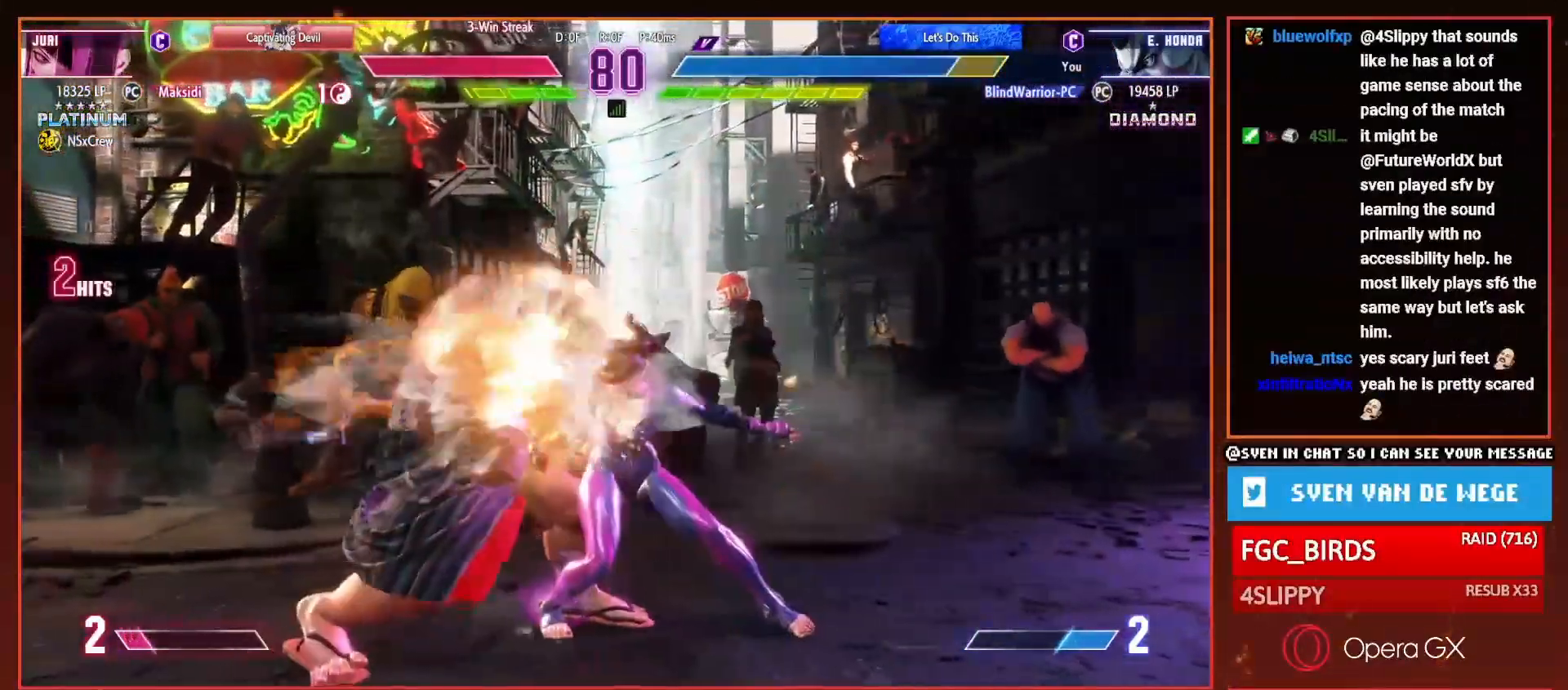
{"buttons": ["DPAD_DOWN", "DPAD_LEFT"], "right_stick": "center", "events": []}
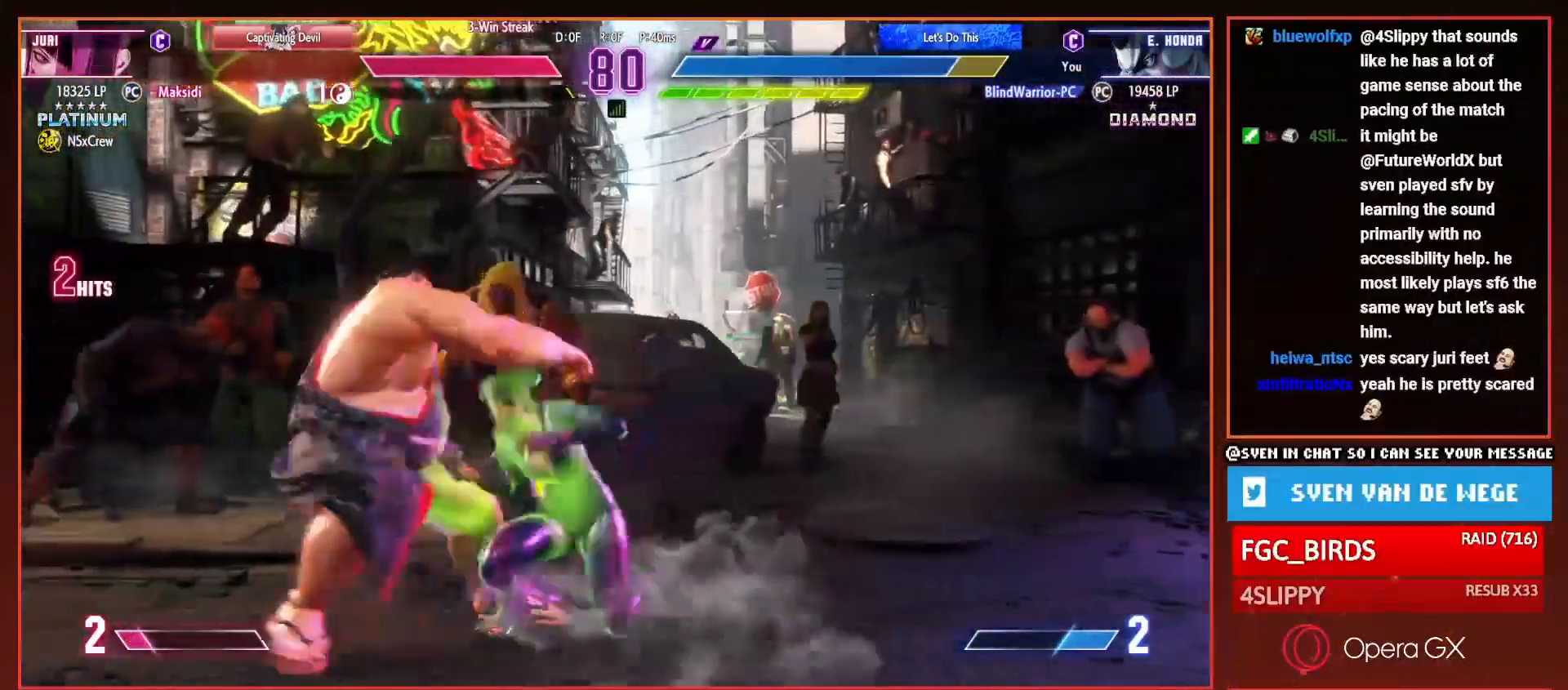
{"buttons": ["DPAD_DOWN", "DPAD_LEFT"], "right_stick": "center", "events": []}
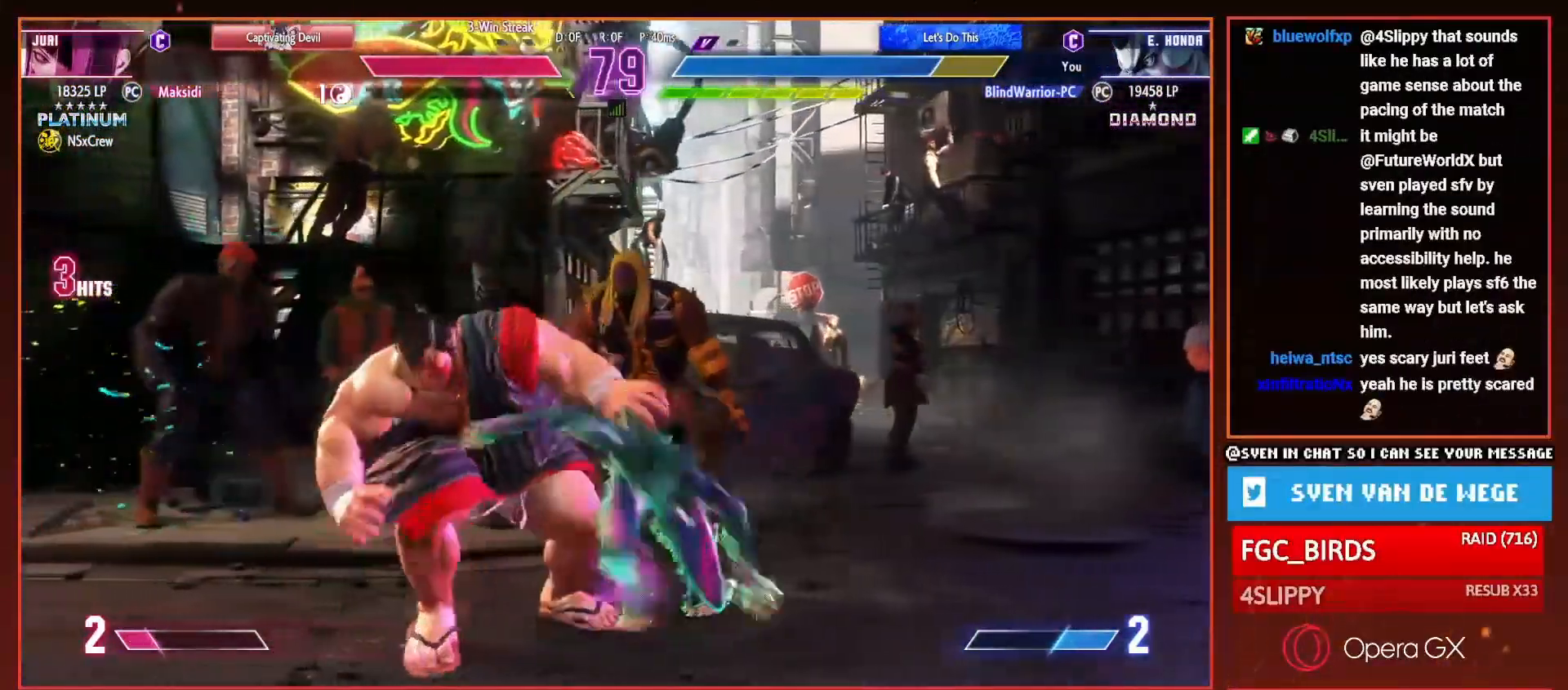
{"buttons": ["DPAD_DOWN", "DPAD_LEFT"], "right_stick": "center", "events": []}